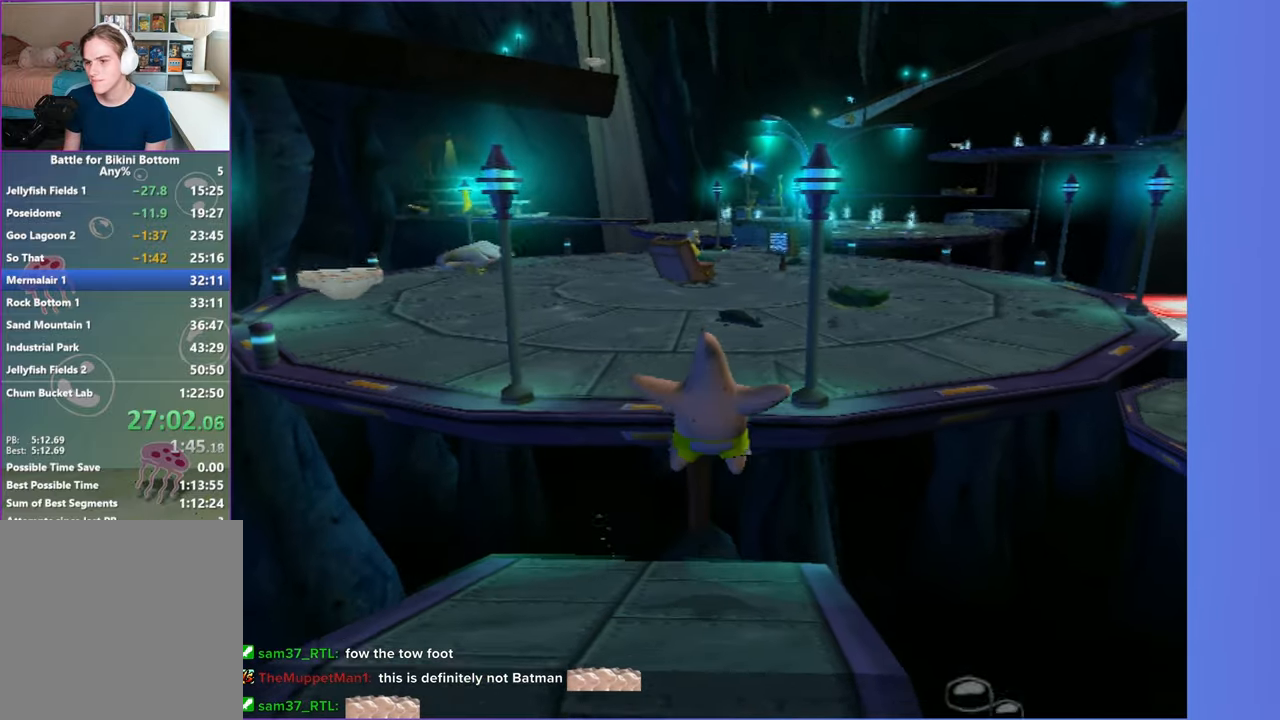
Gameplay with a controller (Xbox layout); each line is a JSON object with the inputs held at the frame after it (dt_ms = milliseconds from this image to that frame). "button_events" lists button changes between this image and that frame as [ms after this image, input, new state], when the widget could be followed in between (sticks are given only as held states). Not read: L3 R3.
{"dt_ms": 500, "buttons": [], "left_stick": "up", "right_stick": "center", "button_events": [[167, "A", "down"], [267, "A", "up"]]}
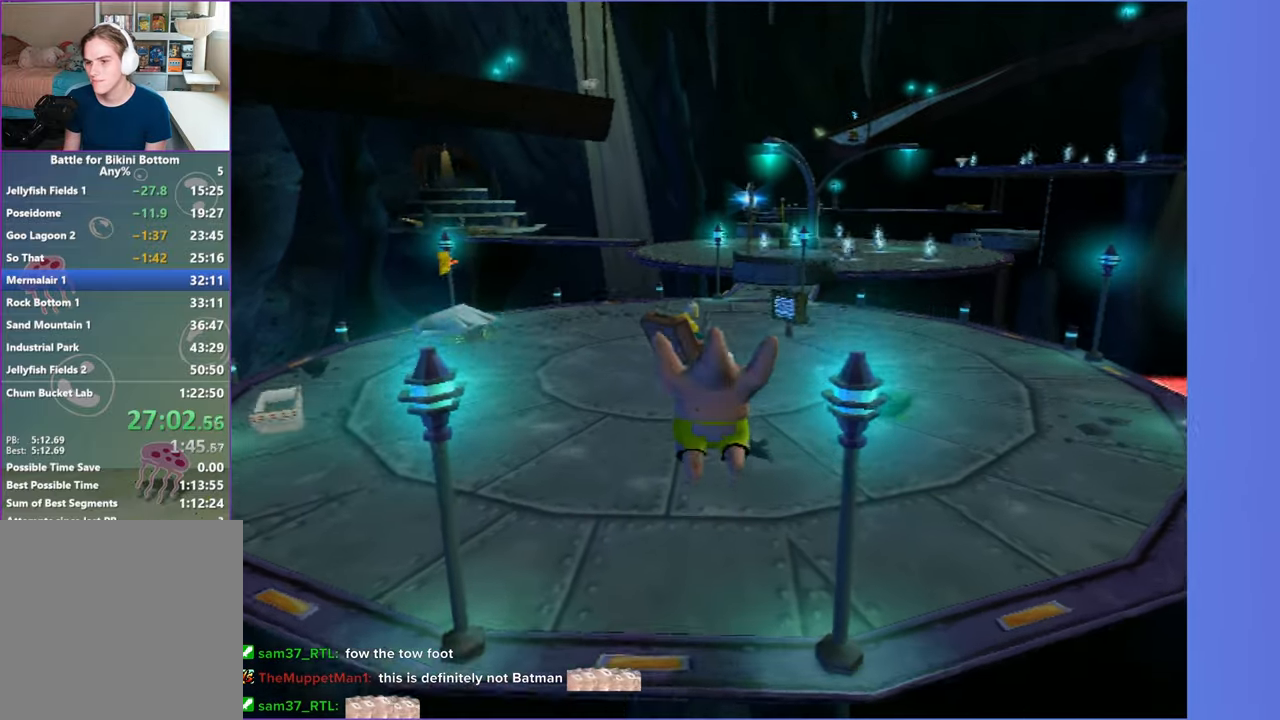
{"dt_ms": 500, "buttons": [], "left_stick": "up", "right_stick": "center", "button_events": []}
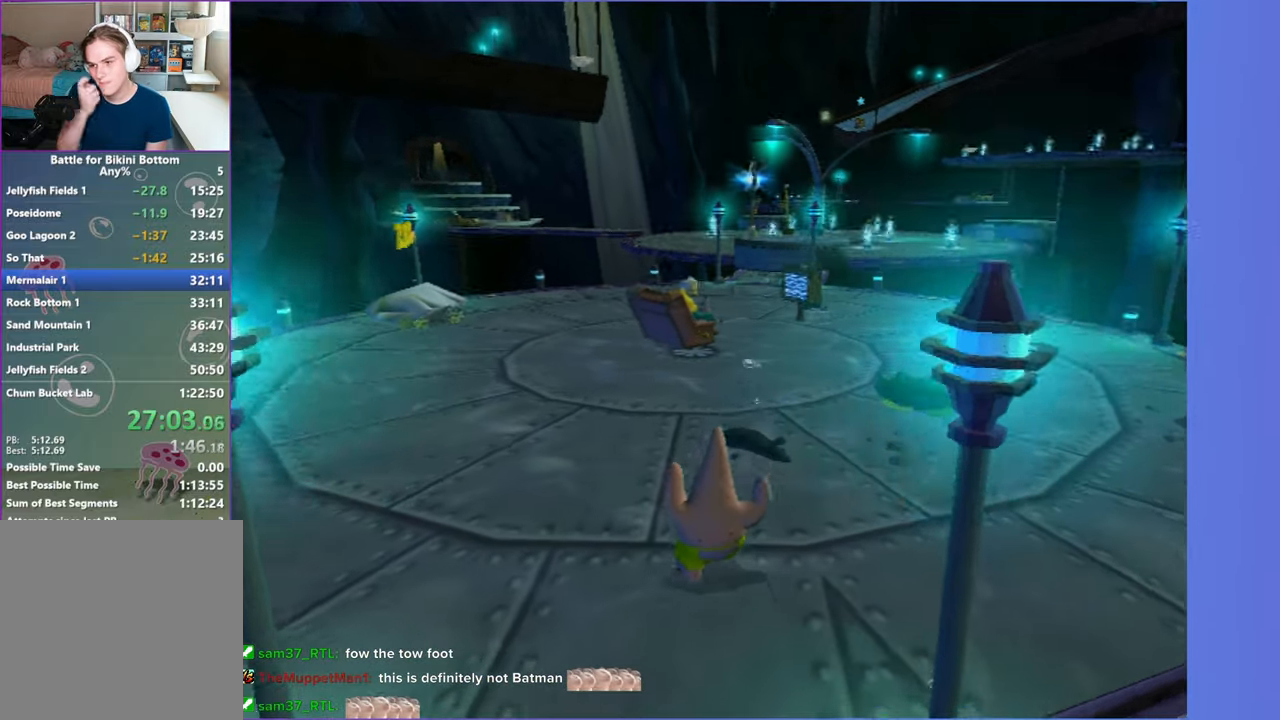
{"dt_ms": 500, "buttons": [], "left_stick": "up", "right_stick": "center", "button_events": []}
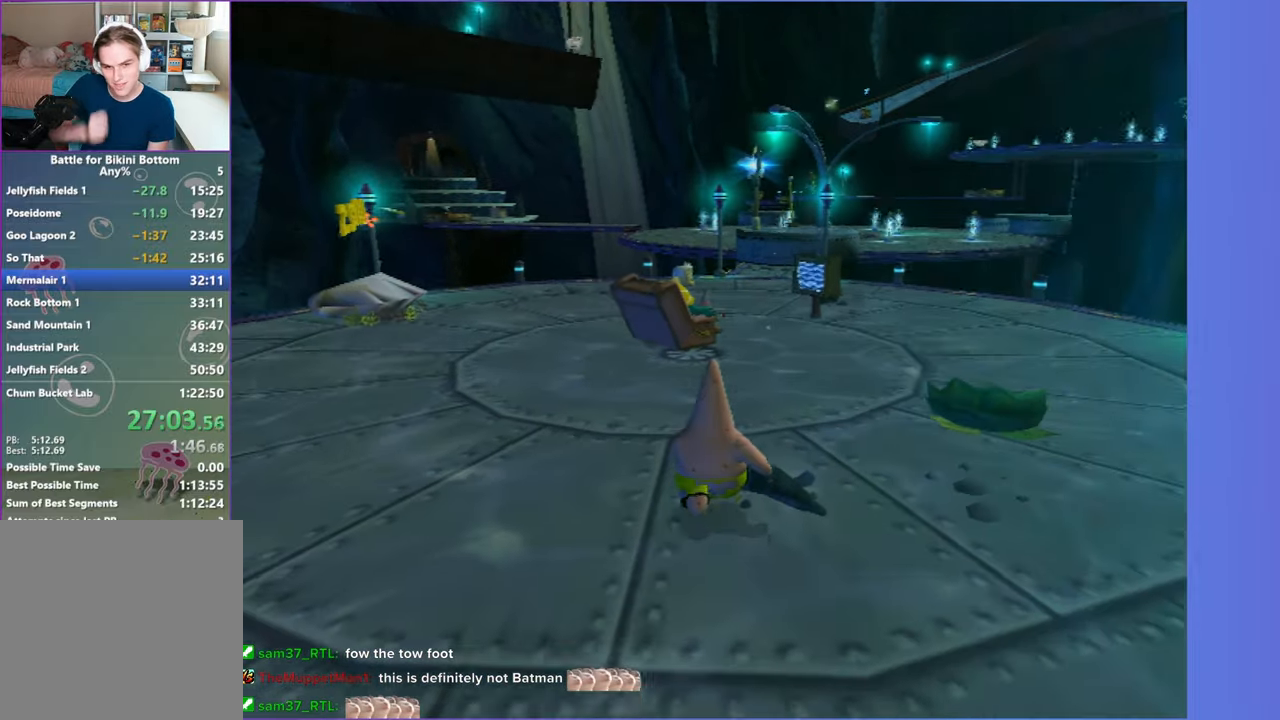
{"dt_ms": 500, "buttons": [], "left_stick": "up", "right_stick": "center", "button_events": []}
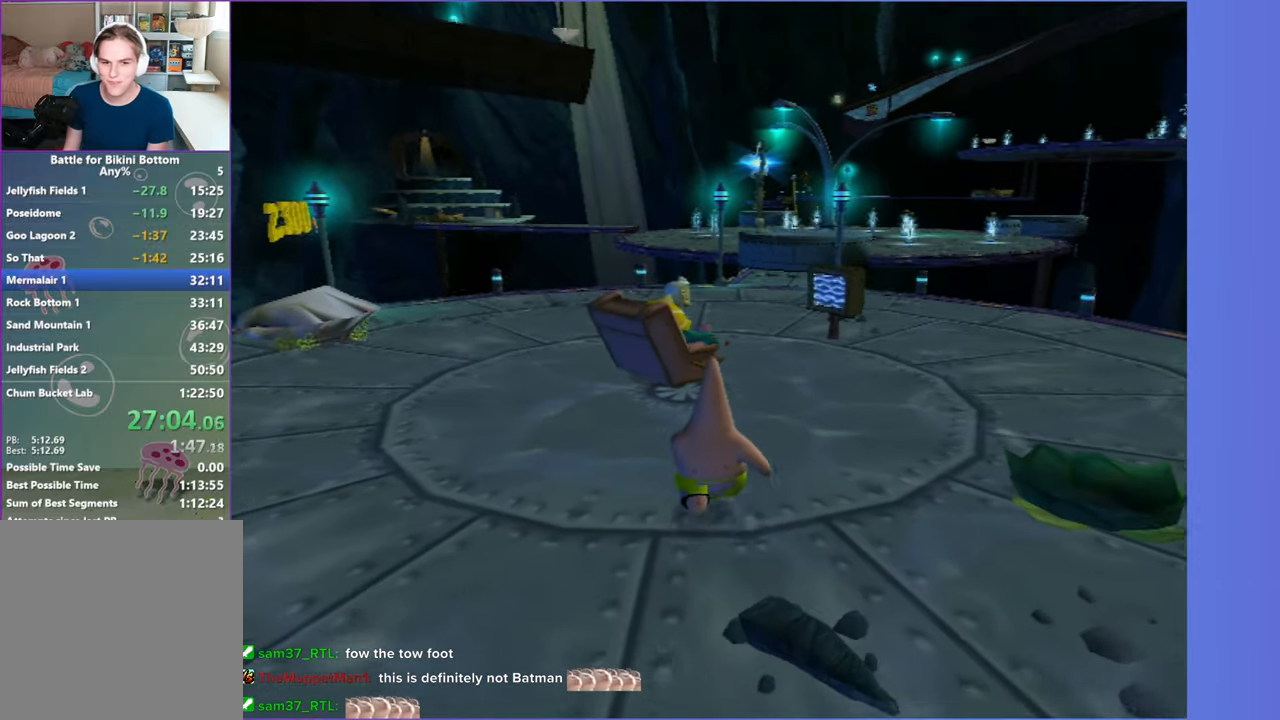
{"dt_ms": 500, "buttons": [], "left_stick": "center", "right_stick": "center", "button_events": [[350, "B", "down"], [450, "B", "up"]]}
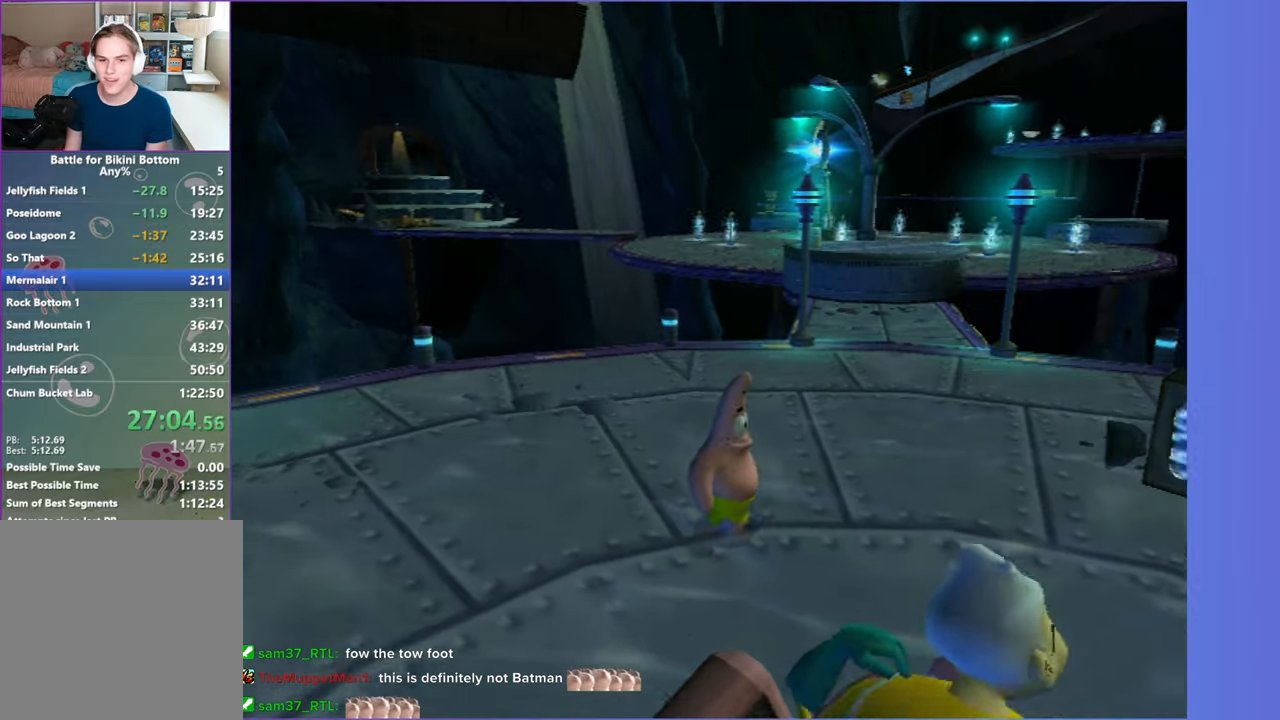
{"dt_ms": 500, "buttons": [], "left_stick": "up-left", "right_stick": "right", "button_events": []}
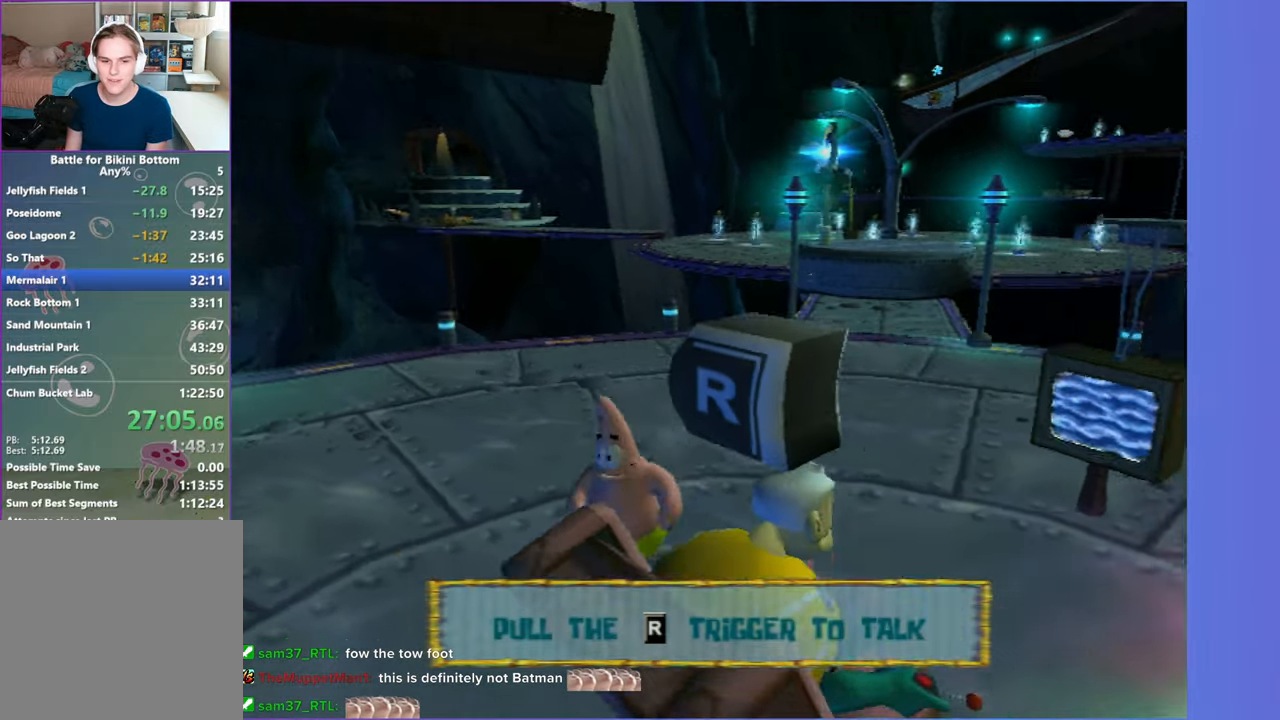
{"dt_ms": 500, "buttons": [], "left_stick": "up", "right_stick": "center", "button_events": []}
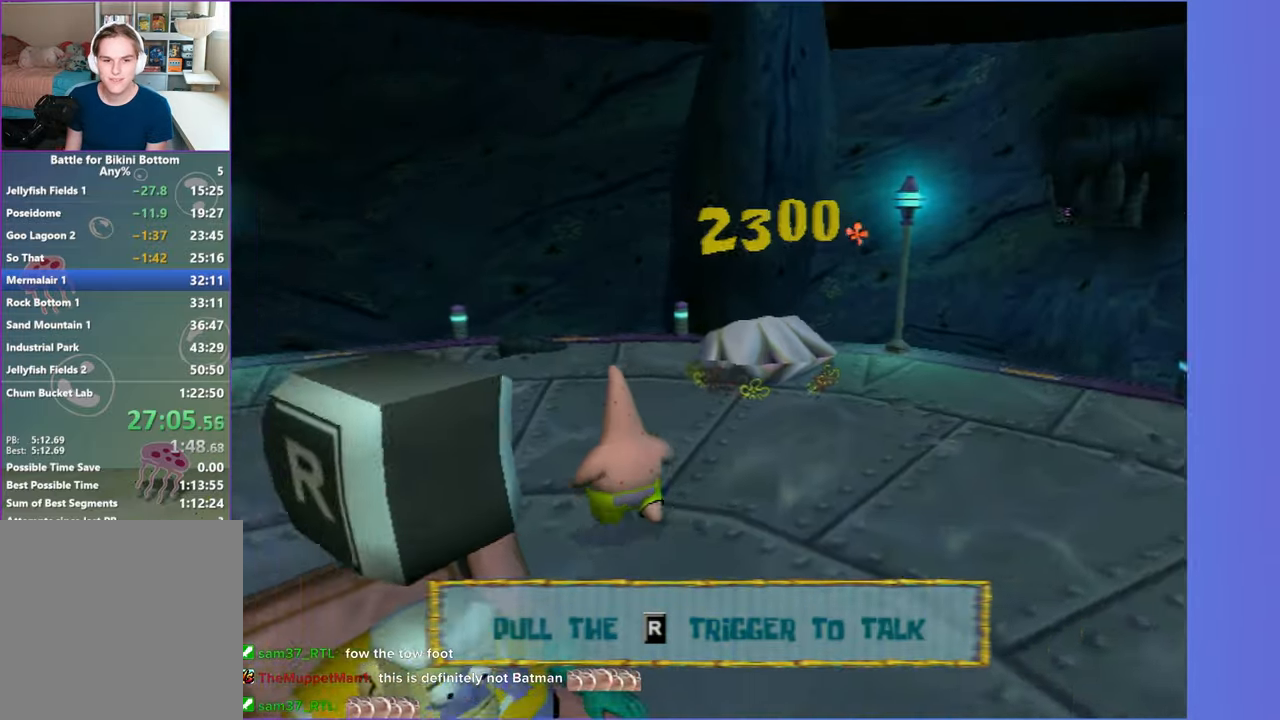
{"dt_ms": 500, "buttons": ["A", "R2"], "left_stick": "up-left", "right_stick": "center", "button_events": [[250, "R2", "down"], [283, "A", "down"], [367, "A", "up"], [383, "R2", "up"], [467, "A", "down"], [467, "R2", "down"]]}
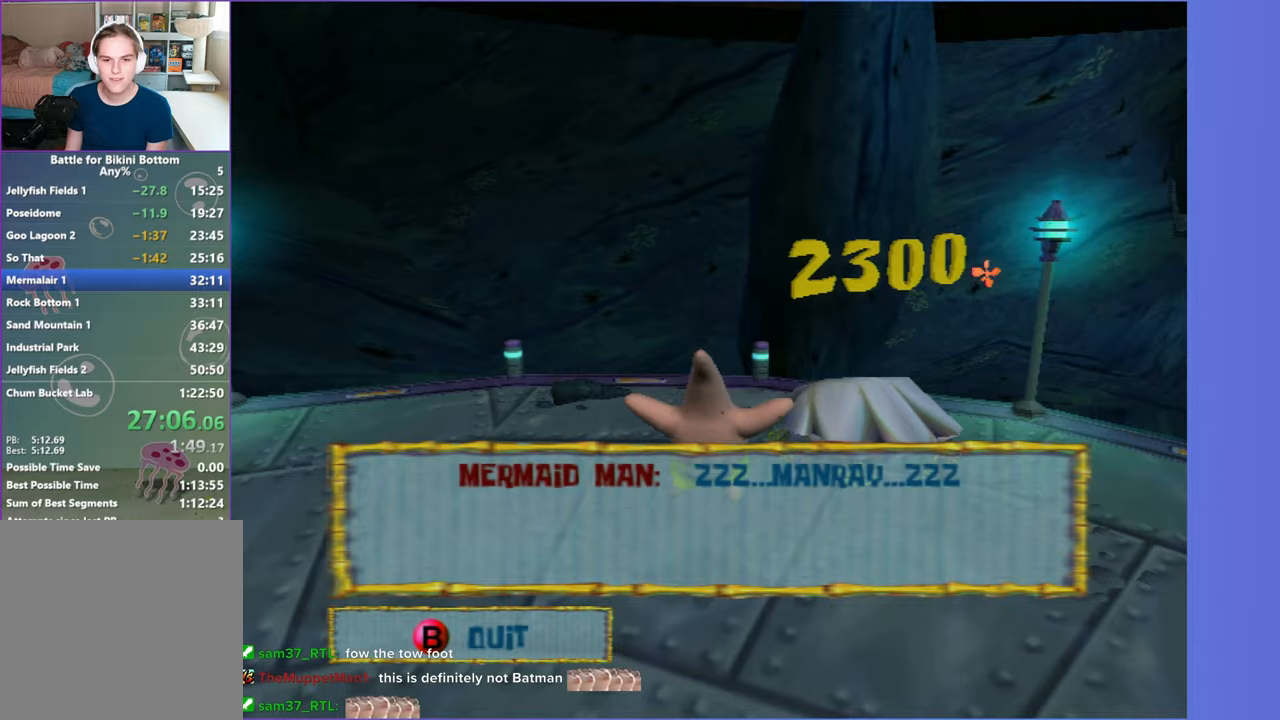
{"dt_ms": 500, "buttons": ["A"], "left_stick": "center", "right_stick": "center", "button_events": [[33, "A", "up"], [67, "R2", "up"], [133, "R2", "down"], [150, "A", "down"], [233, "A", "up"], [250, "R2", "up"], [300, "A", "down"], [300, "R2", "down"], [417, "A", "up"], [433, "R2", "up"], [500, "A", "down"]]}
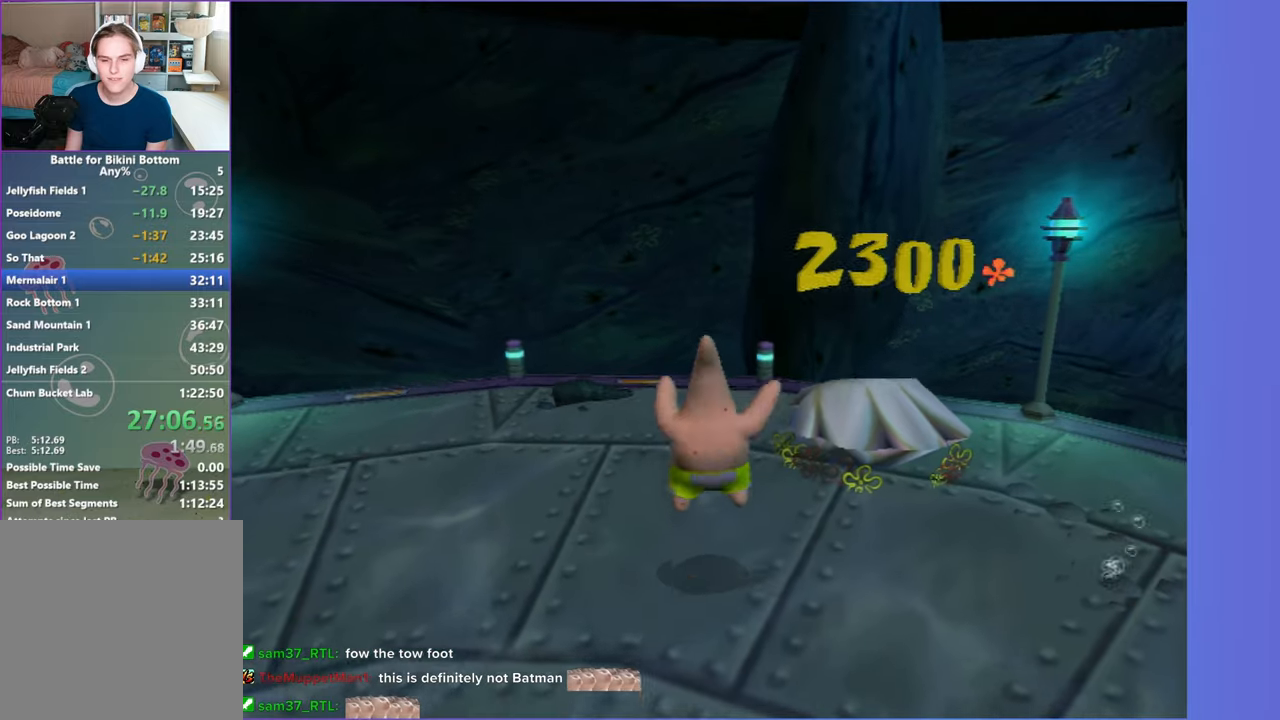
{"dt_ms": 500, "buttons": [], "left_stick": "center", "right_stick": "center", "button_events": [[17, "R2", "down"], [83, "A", "up"], [83, "R2", "up"], [183, "A", "down"], [200, "R2", "down"], [283, "A", "up"], [300, "R2", "up"]]}
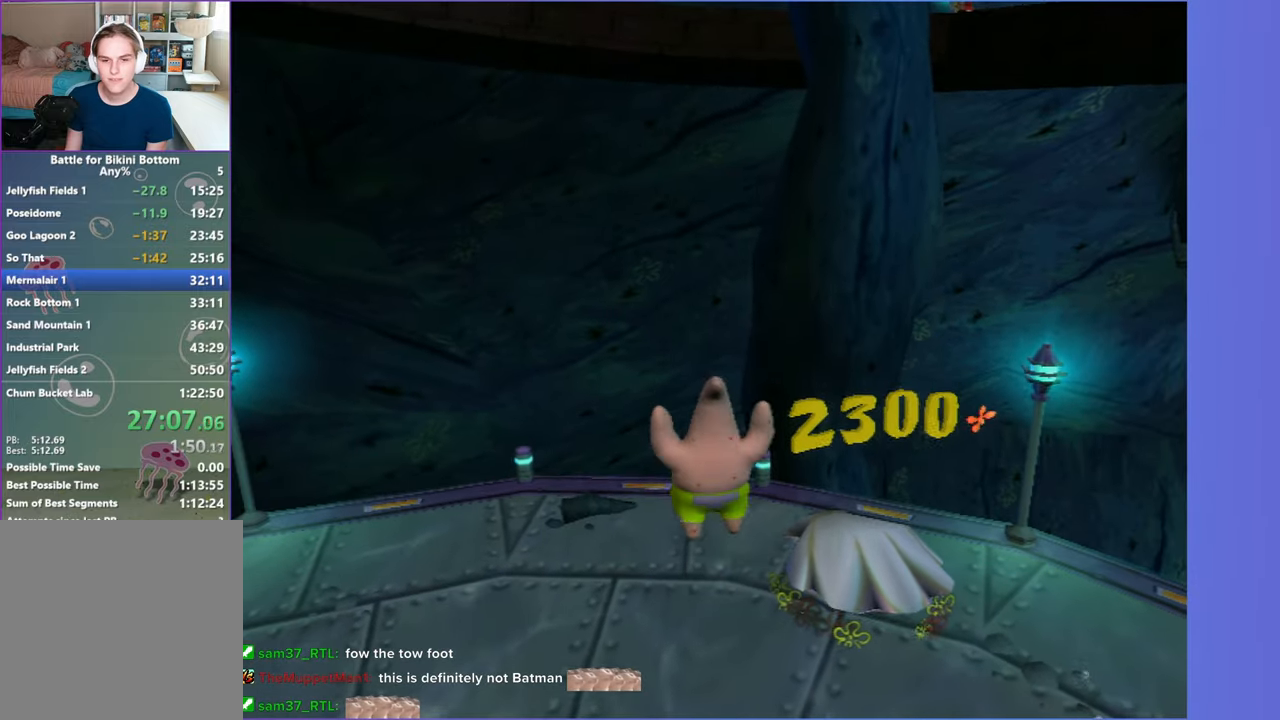
{"dt_ms": 500, "buttons": ["R2"], "left_stick": "center", "right_stick": "center", "button_events": [[367, "R2", "down"]]}
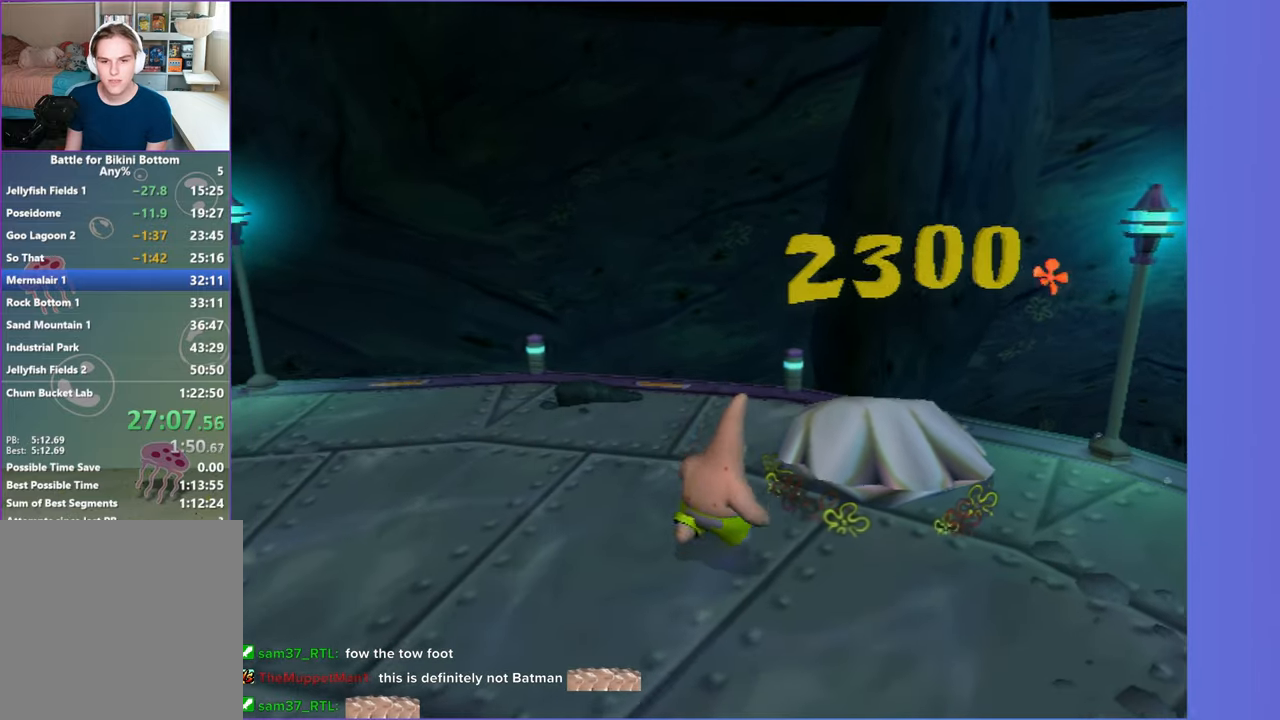
{"dt_ms": 1000, "buttons": ["A", "R2"], "left_stick": "center", "right_stick": "center", "button_events": [[17, "A", "down"], [133, "A", "up"], [167, "R2", "up"], [233, "A", "down"], [233, "R2", "down"], [333, "A", "up"], [350, "R2", "up"], [717, "A", "down"], [717, "R2", "down"], [833, "A", "up"], [867, "R2", "up"], [933, "A", "down"], [933, "R2", "down"]]}
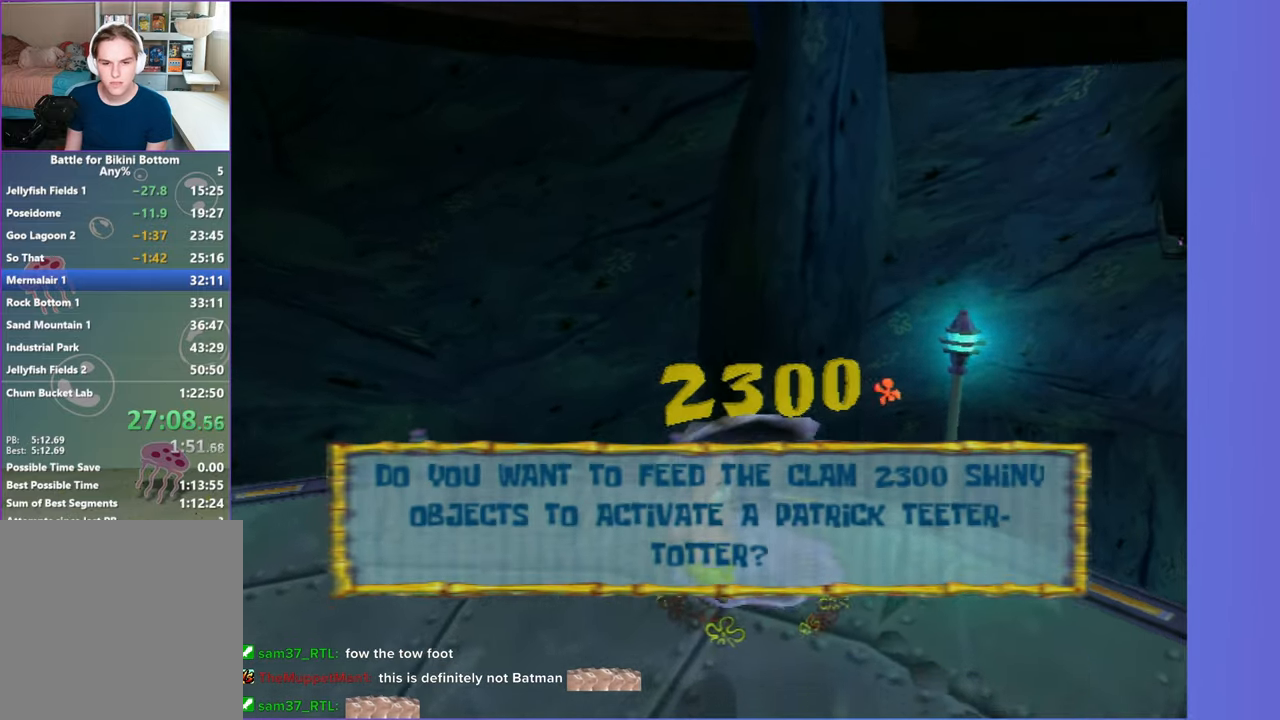
{"dt_ms": 500, "buttons": ["A", "R2"], "left_stick": "center", "right_stick": "center", "button_events": [[17, "A", "up"], [50, "R2", "up"], [117, "A", "down"], [117, "R2", "down"], [200, "A", "up"], [217, "R2", "up"], [300, "A", "down"], [300, "R2", "down"], [367, "A", "up"], [383, "R2", "up"], [467, "A", "down"], [467, "R2", "down"]]}
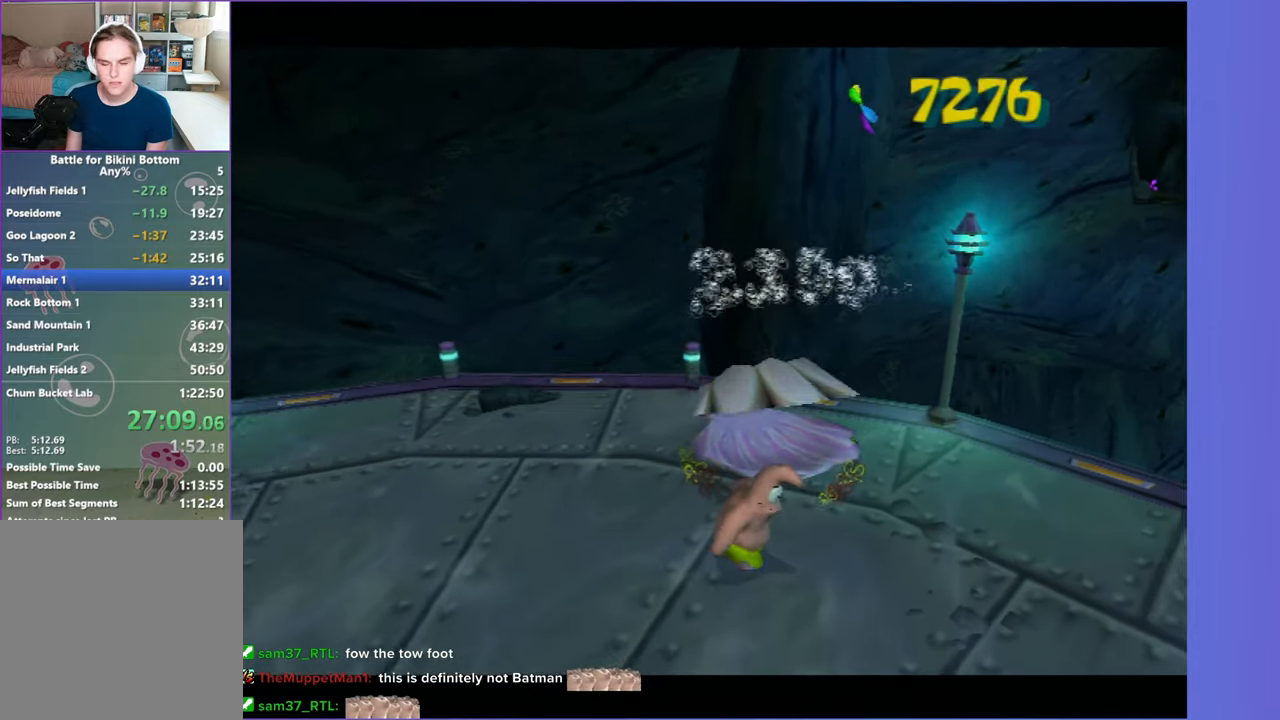
{"dt_ms": 500, "buttons": [], "left_stick": "center", "right_stick": "center", "button_events": [[50, "A", "up"], [67, "R2", "up"], [133, "A", "down"], [133, "R2", "down"], [217, "A", "up"], [233, "R2", "up"], [300, "A", "down"], [317, "R2", "down"], [400, "A", "up"], [400, "R2", "up"]]}
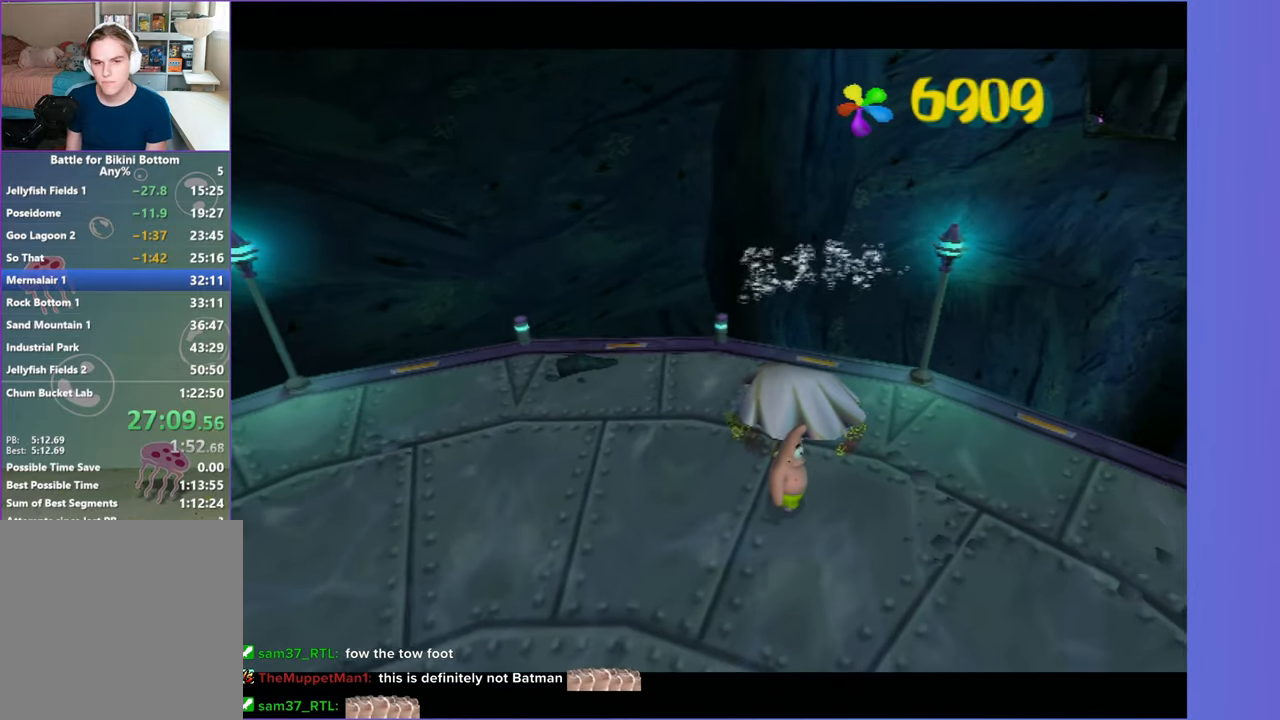
{"dt_ms": 500, "buttons": [], "left_stick": "center", "right_stick": "center", "button_events": []}
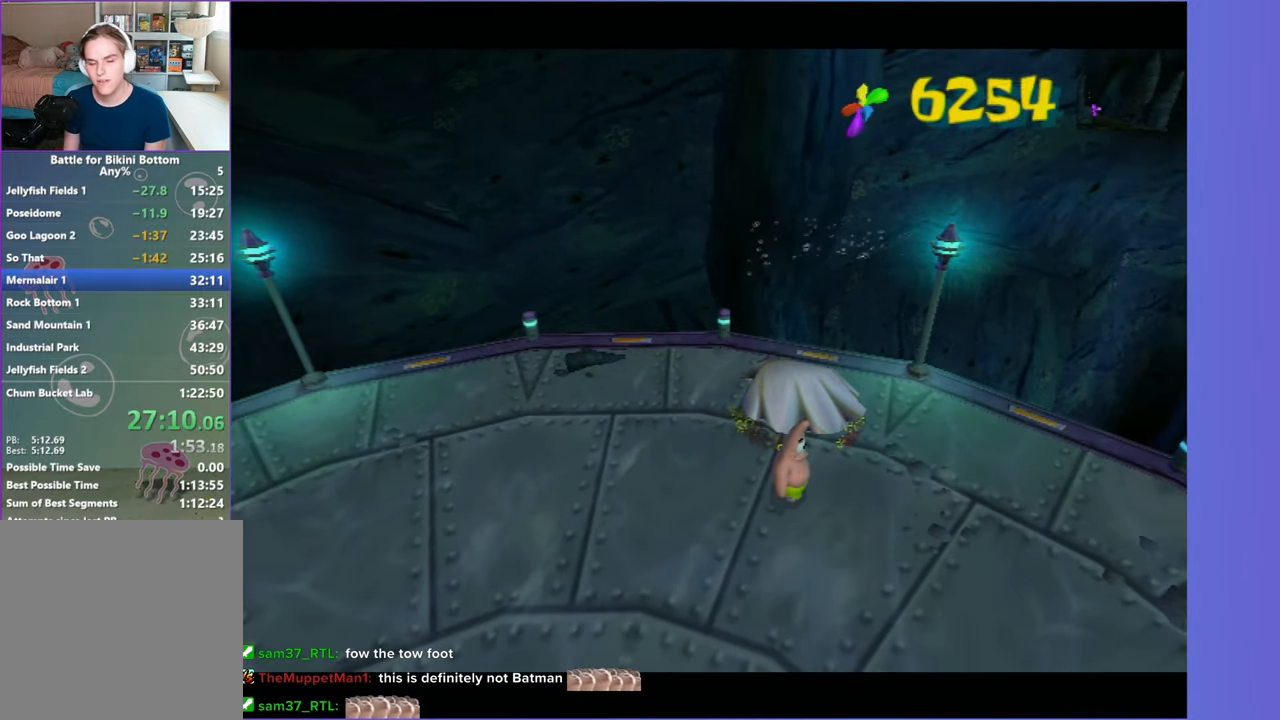
{"dt_ms": 500, "buttons": [], "left_stick": "center", "right_stick": "center", "button_events": []}
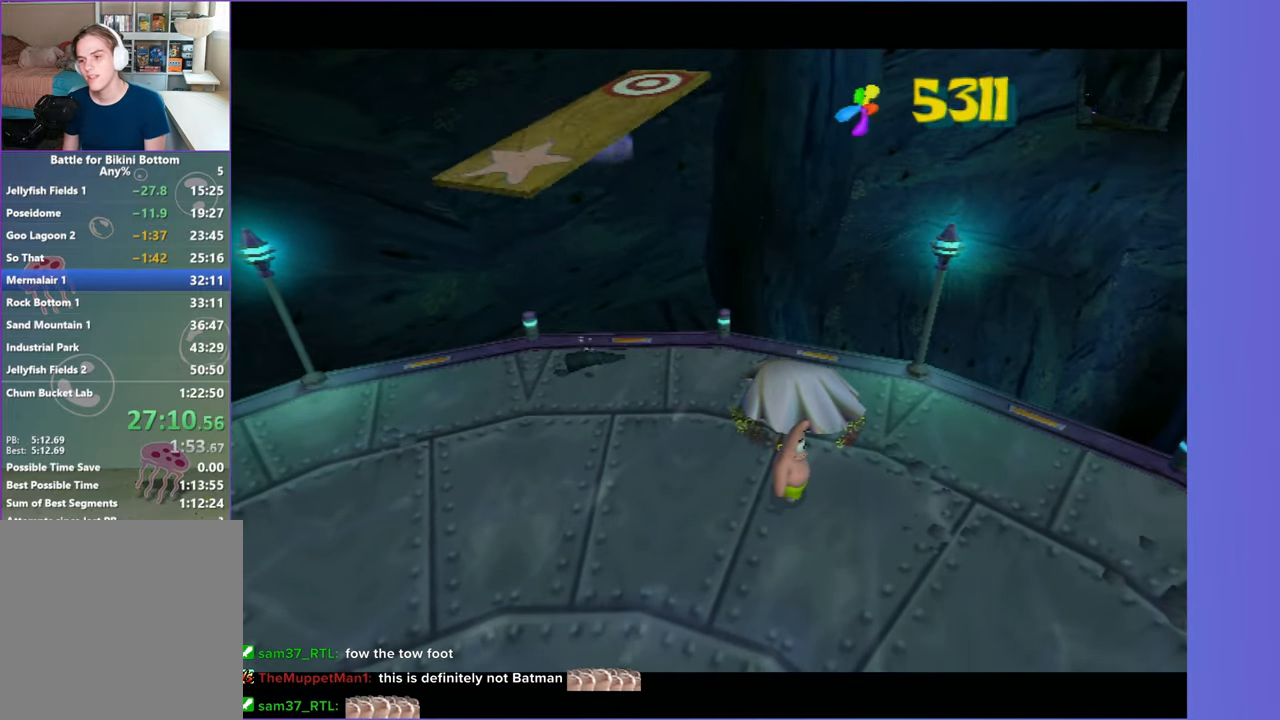
{"dt_ms": 500, "buttons": [], "left_stick": "center", "right_stick": "center", "button_events": []}
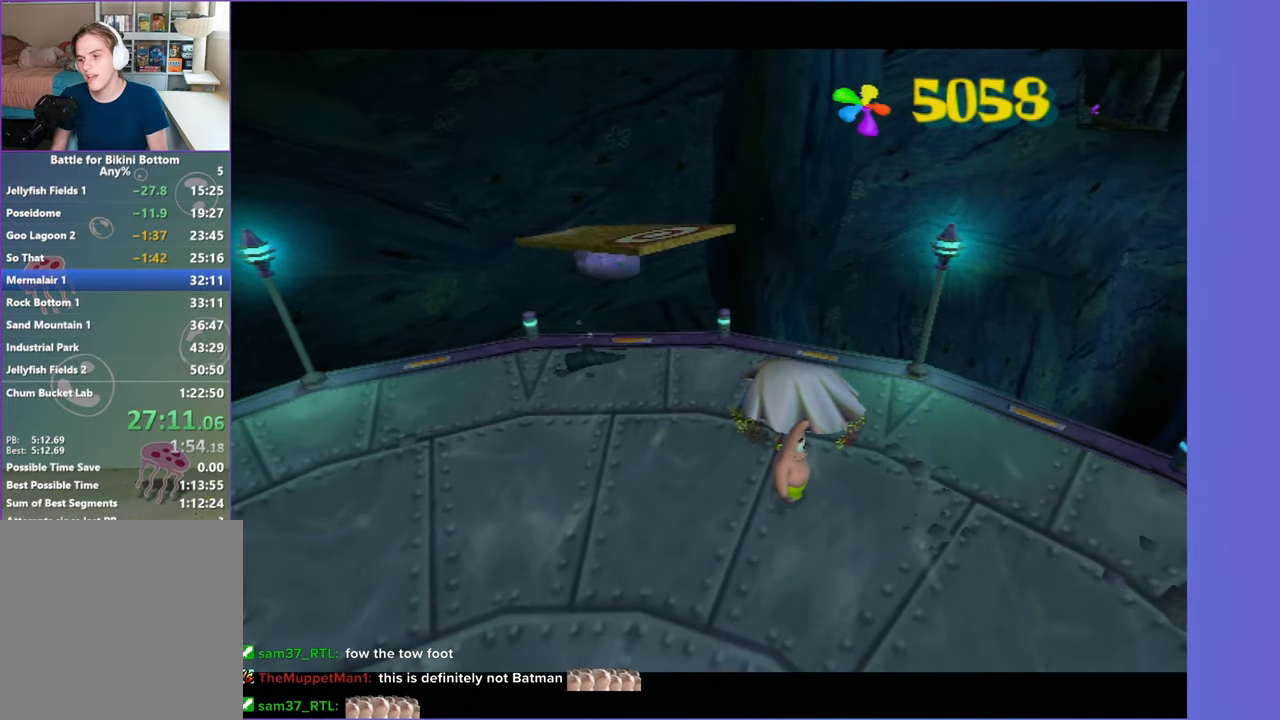
{"dt_ms": 500, "buttons": [], "left_stick": "left", "right_stick": "right", "button_events": []}
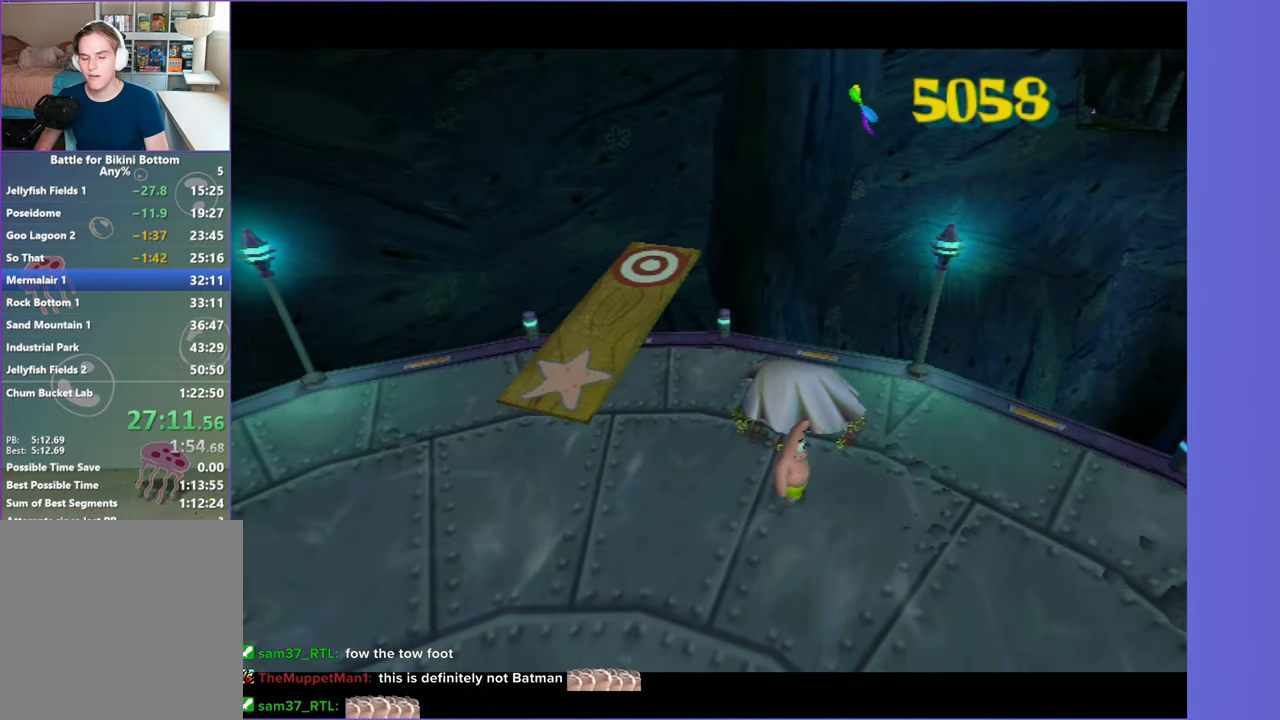
{"dt_ms": 500, "buttons": [], "left_stick": "left", "right_stick": "right", "button_events": []}
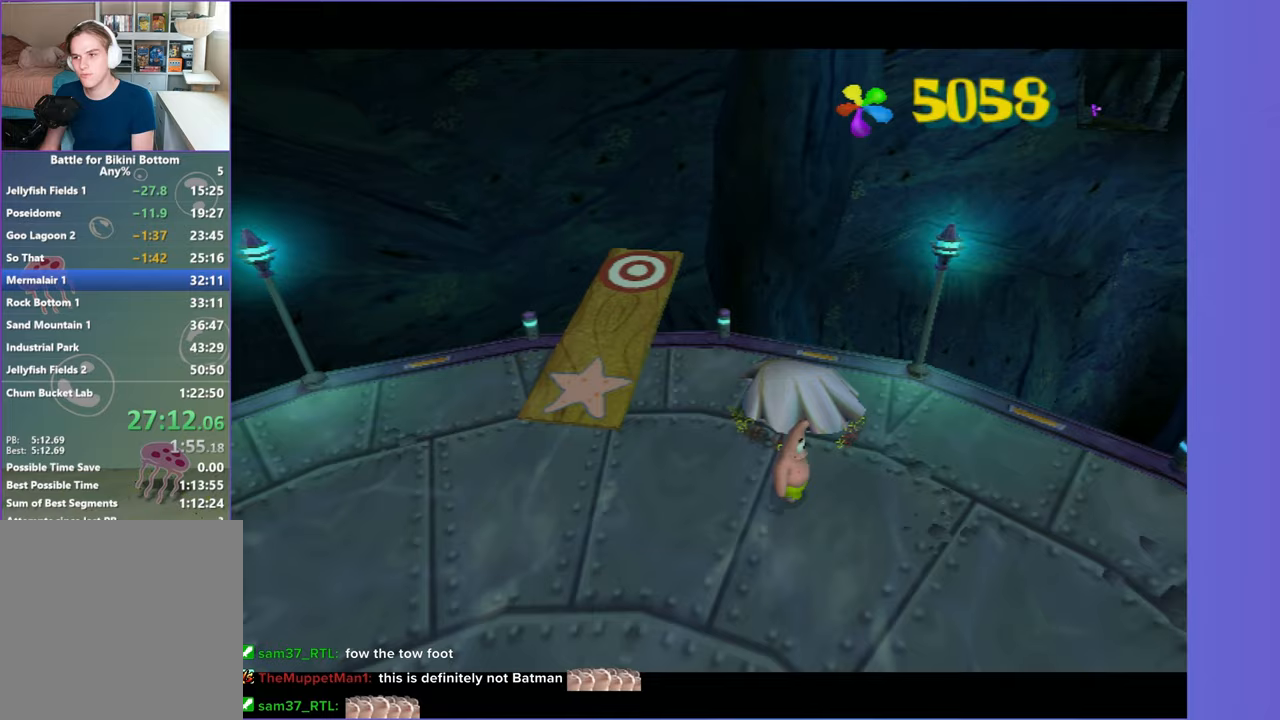
{"dt_ms": 500, "buttons": [], "left_stick": "down-left", "right_stick": "right", "button_events": []}
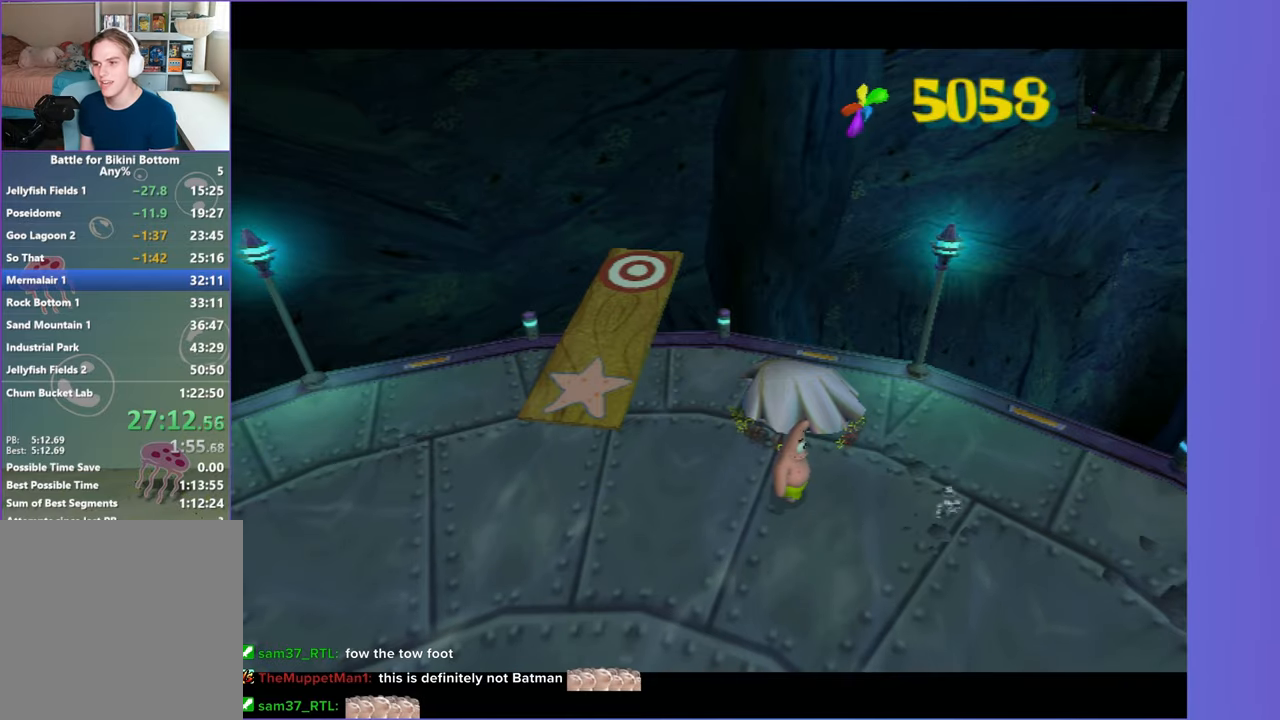
{"dt_ms": 500, "buttons": [], "left_stick": "down-left", "right_stick": "right", "button_events": []}
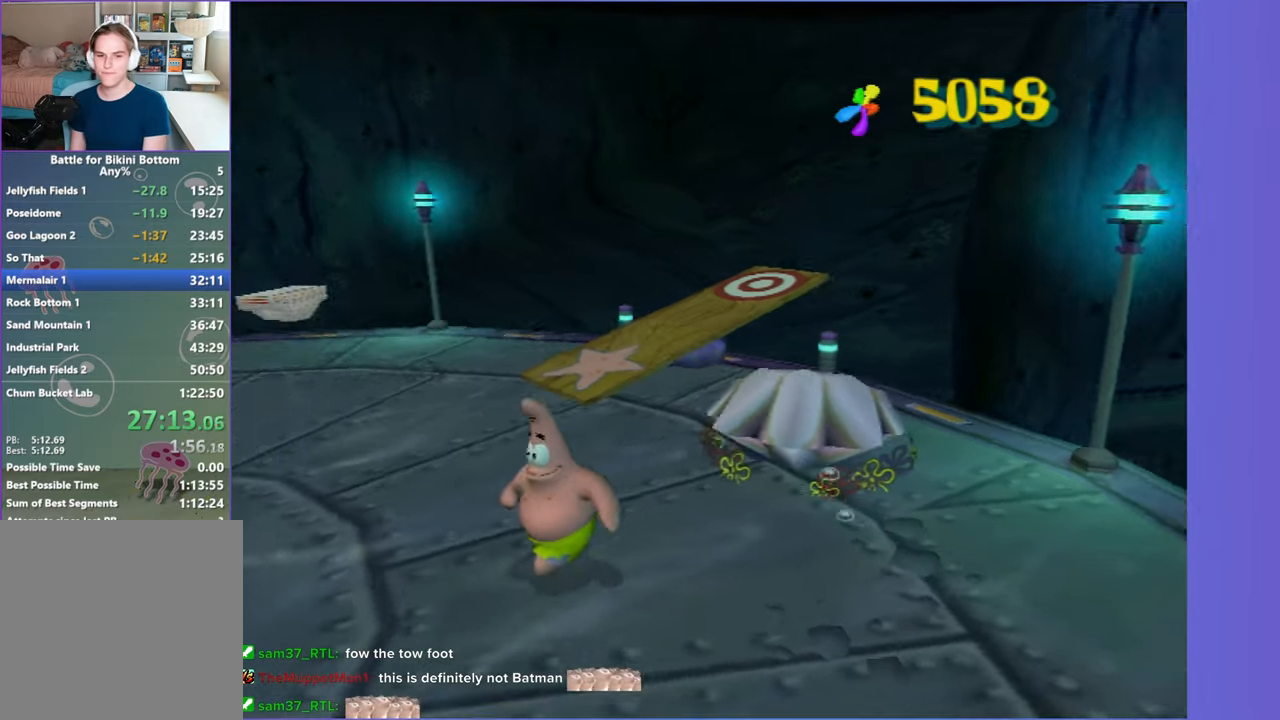
{"dt_ms": 500, "buttons": [], "left_stick": "up-left", "right_stick": "center", "button_events": [[67, "A", "down"], [200, "A", "up"]]}
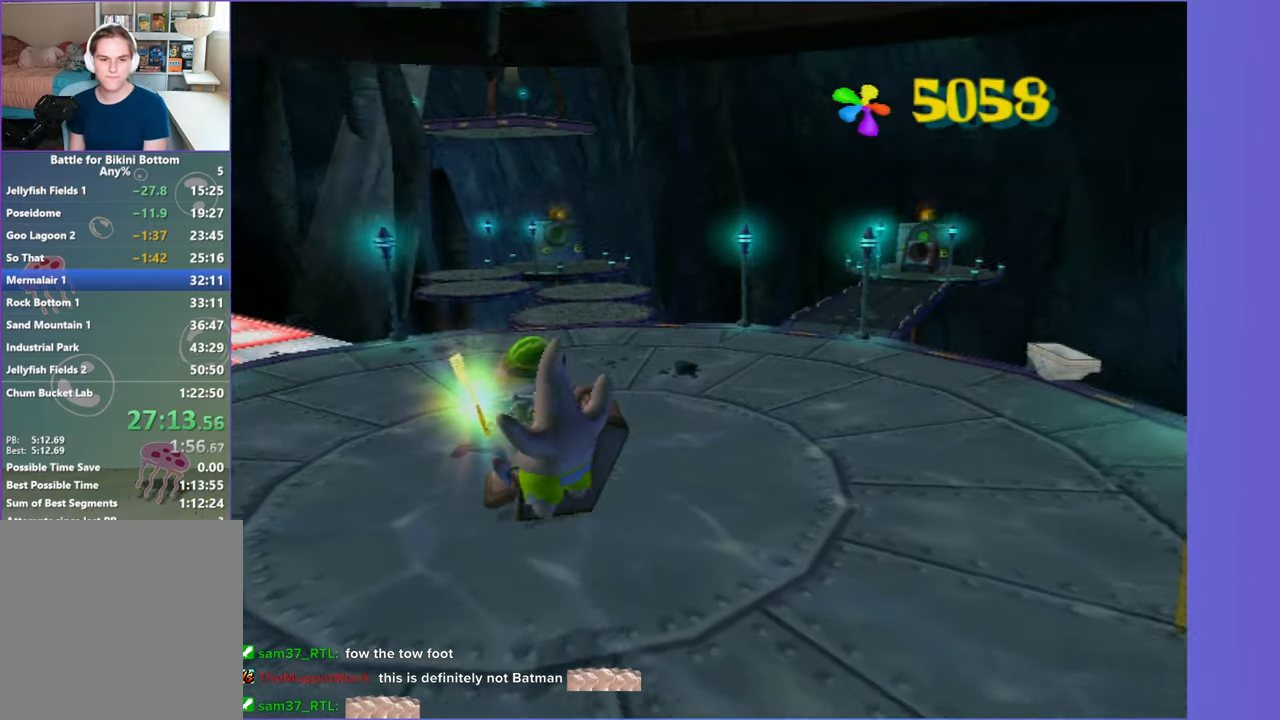
{"dt_ms": 500, "buttons": [], "left_stick": "up", "right_stick": "center", "button_events": [[167, "A", "down"], [283, "A", "up"]]}
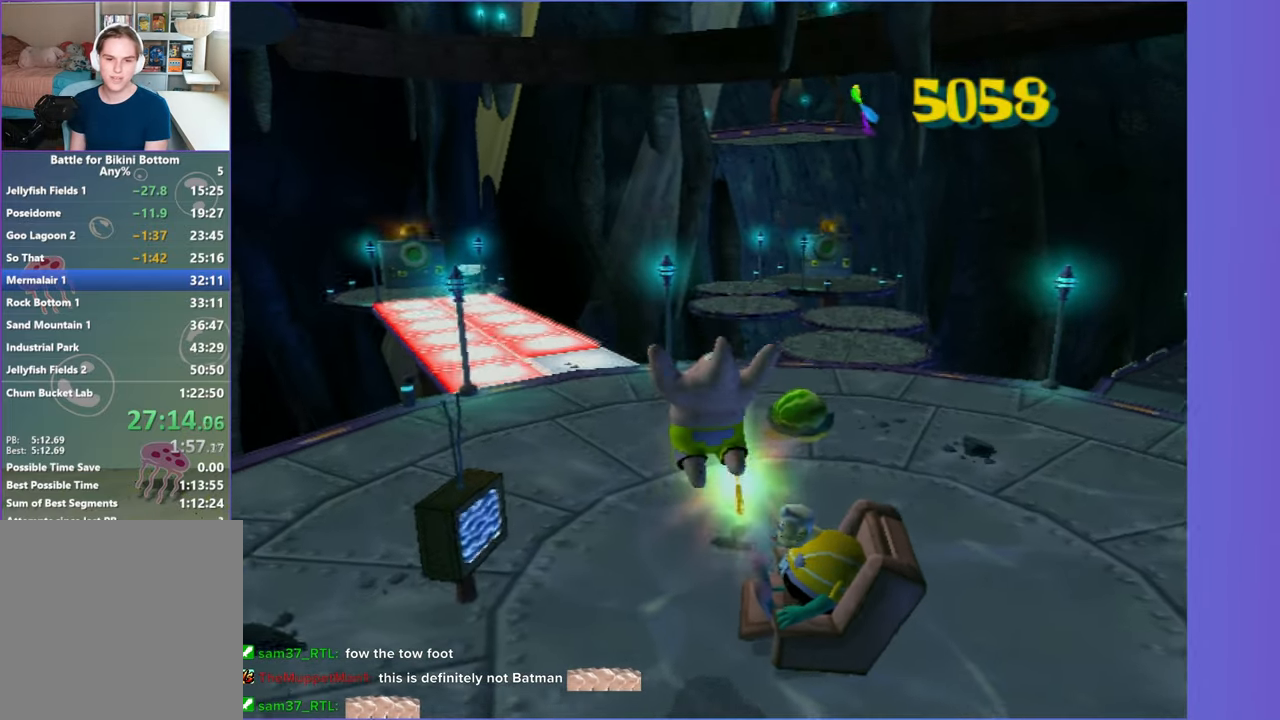
{"dt_ms": 500, "buttons": [], "left_stick": "up", "right_stick": "center", "button_events": []}
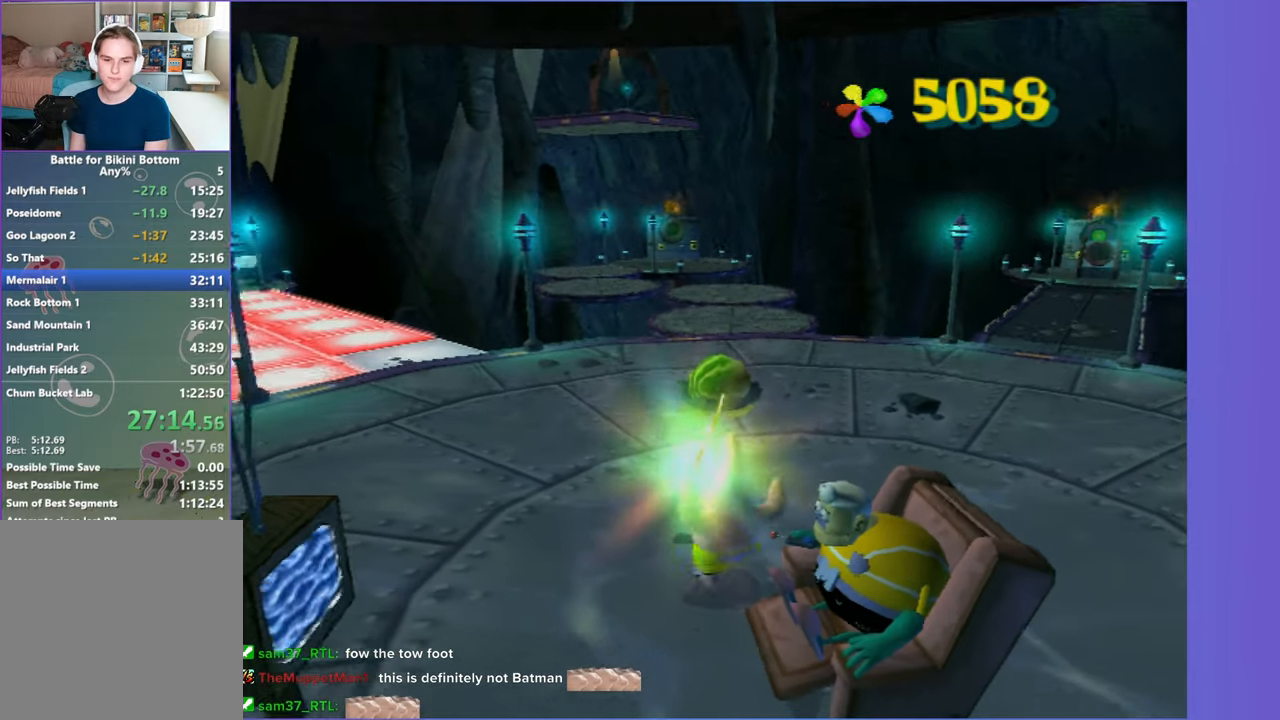
{"dt_ms": 500, "buttons": [], "left_stick": "center", "right_stick": "center", "button_events": []}
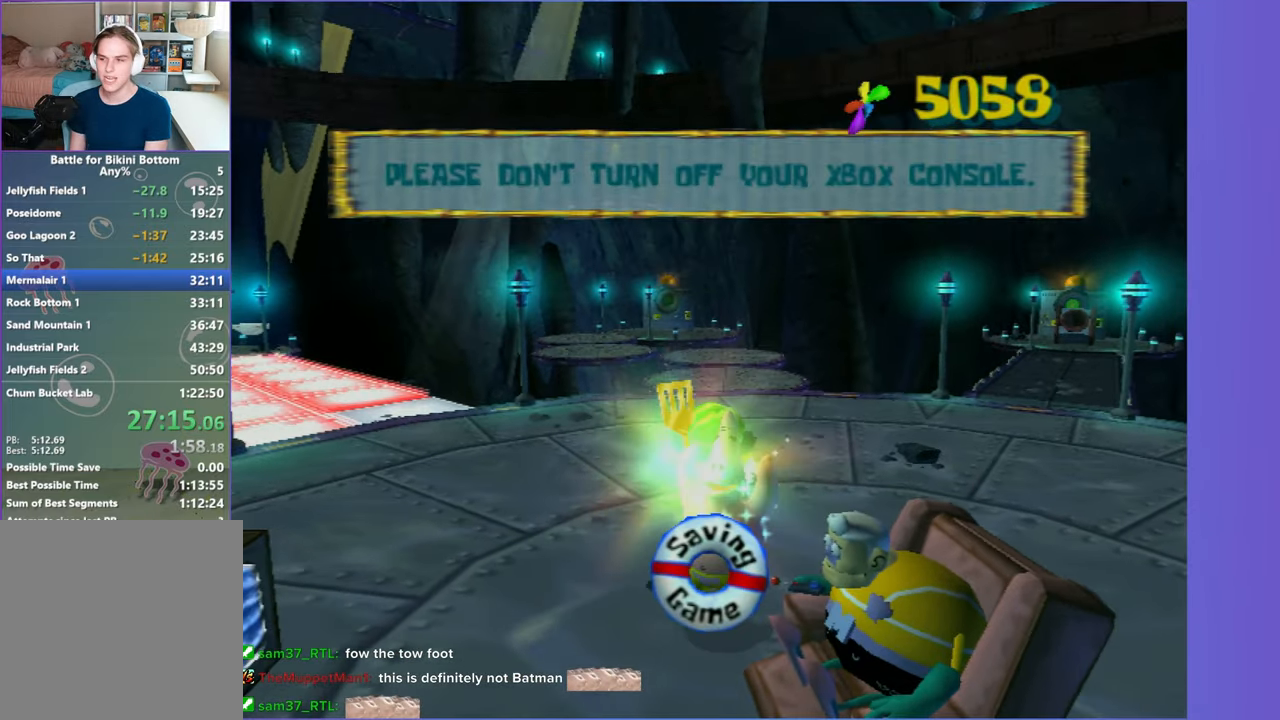
{"dt_ms": 500, "buttons": [], "left_stick": "center", "right_stick": "center", "button_events": []}
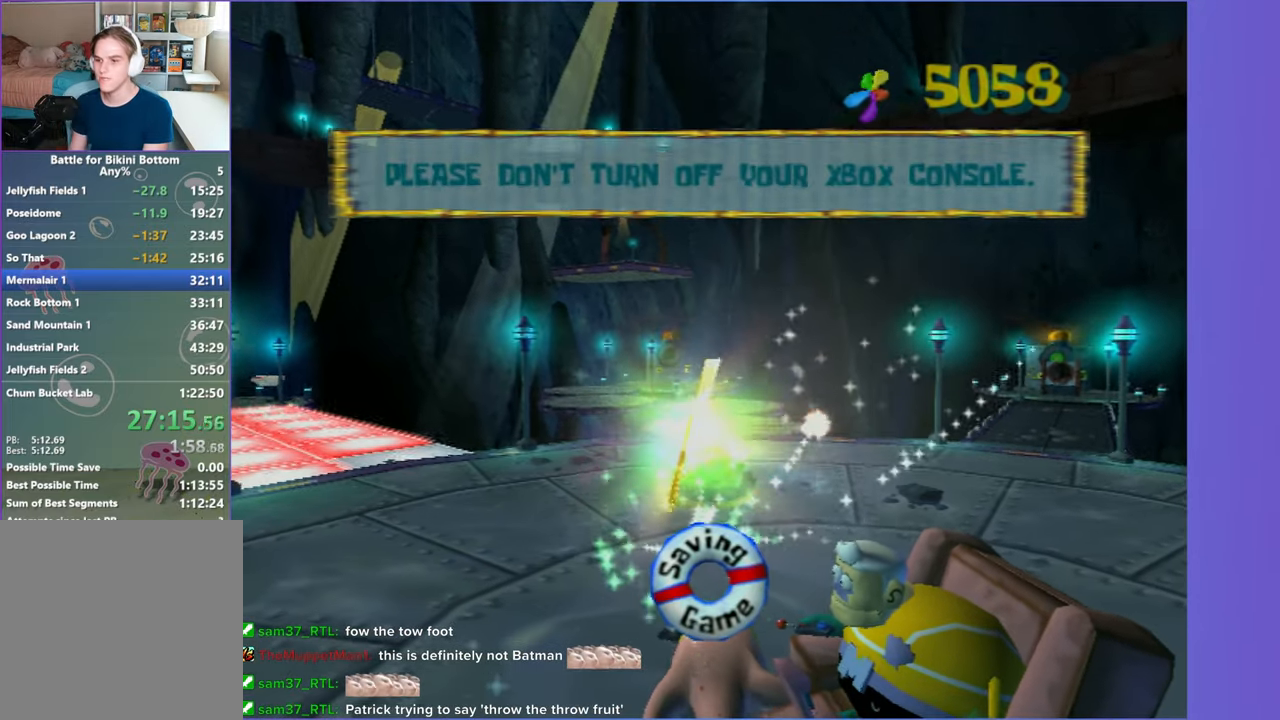
{"dt_ms": 500, "buttons": [], "left_stick": "center", "right_stick": "center", "button_events": []}
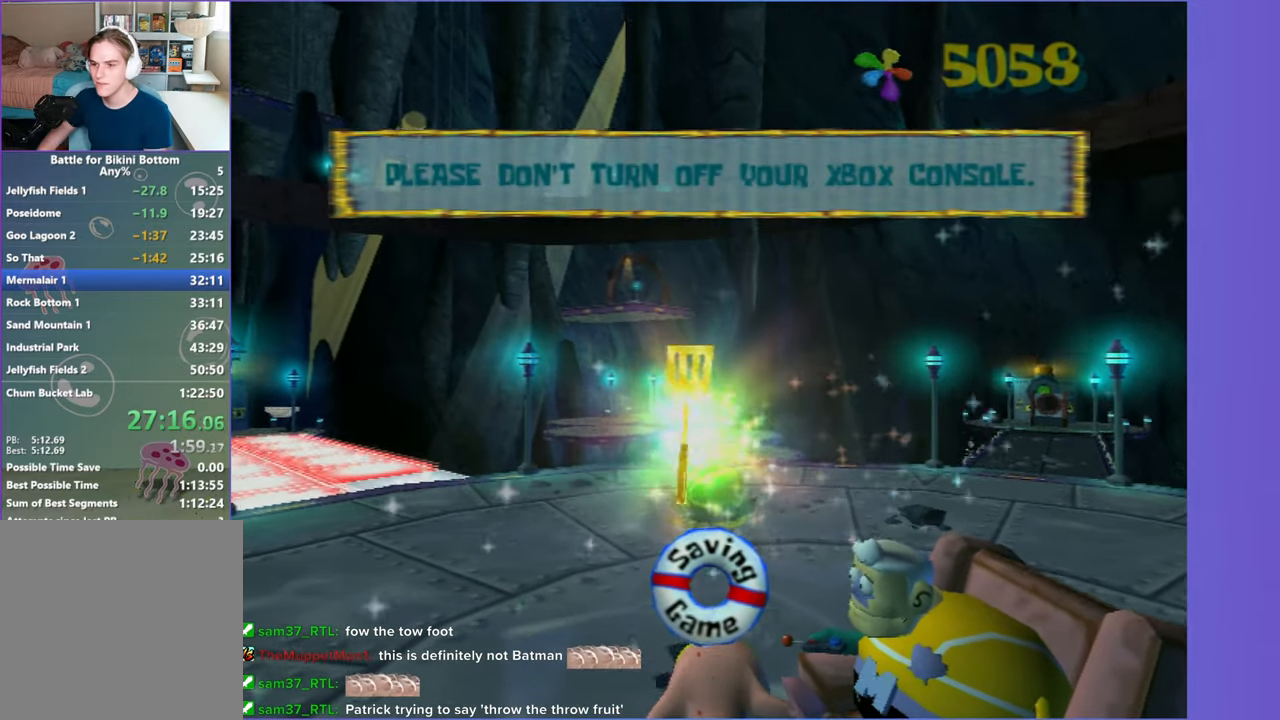
{"dt_ms": 500, "buttons": [], "left_stick": "center", "right_stick": "center", "button_events": []}
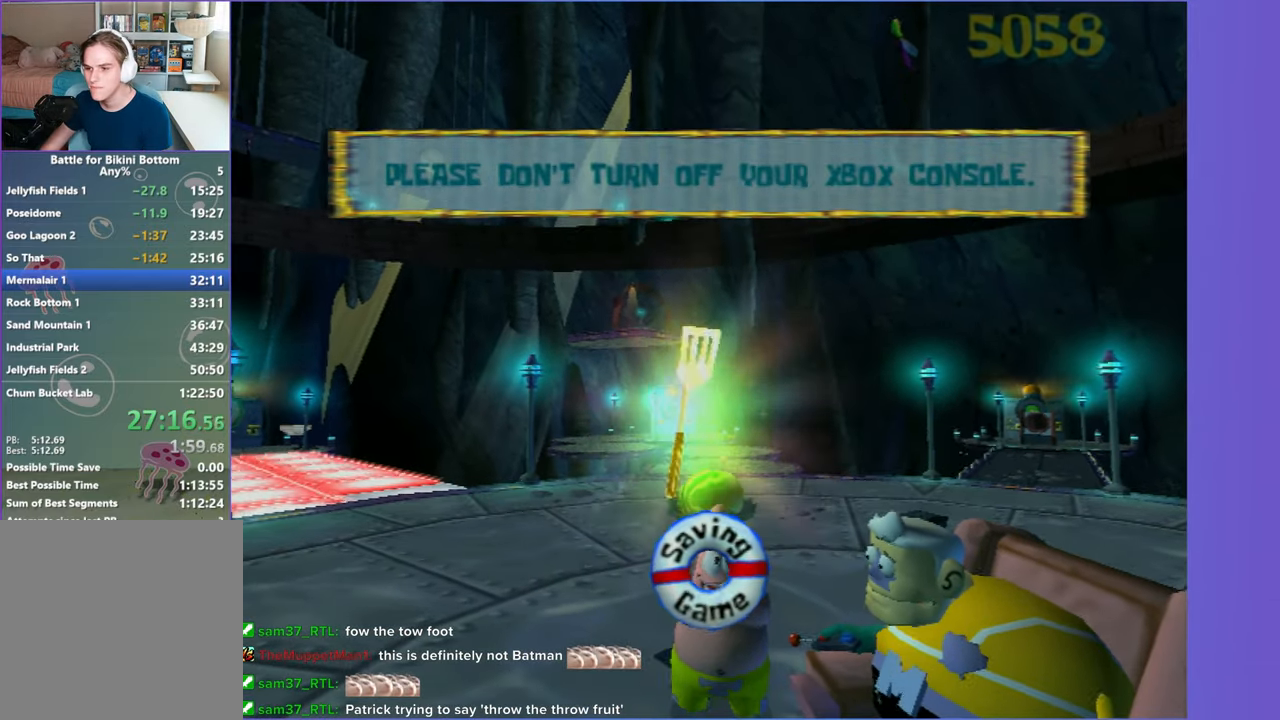
{"dt_ms": 500, "buttons": [], "left_stick": "center", "right_stick": "center", "button_events": []}
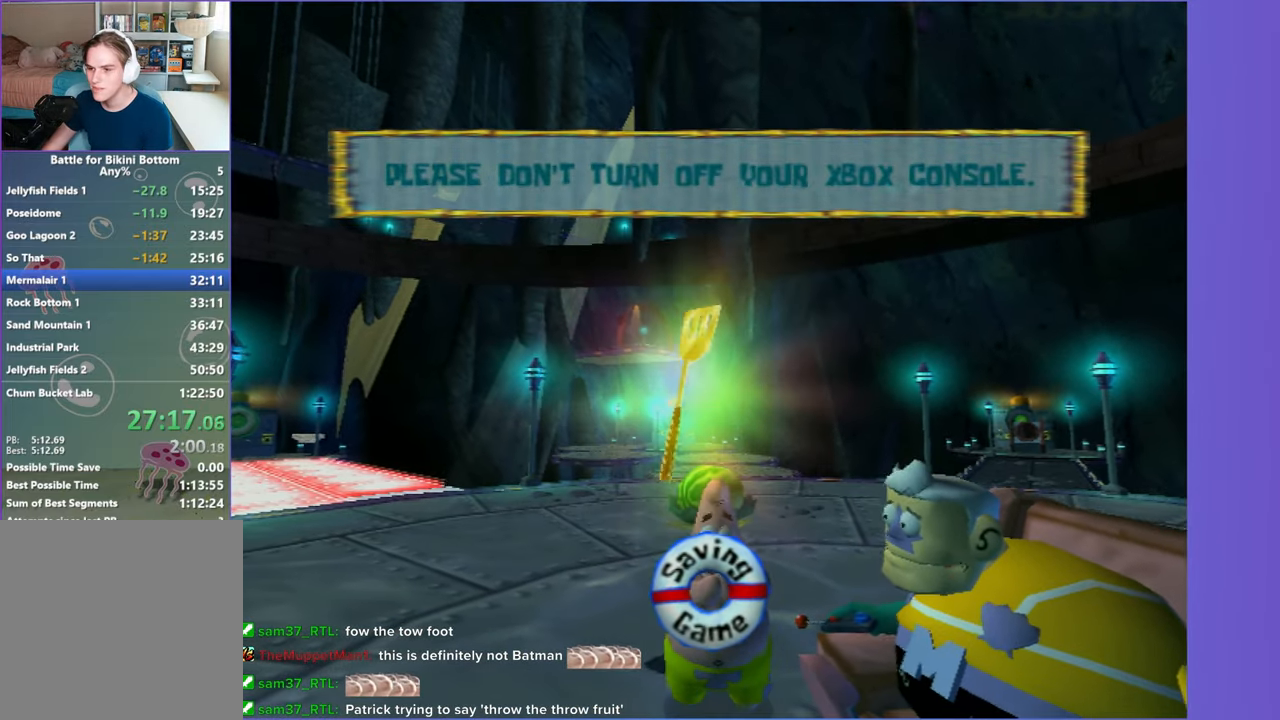
{"dt_ms": 500, "buttons": [], "left_stick": "center", "right_stick": "center", "button_events": []}